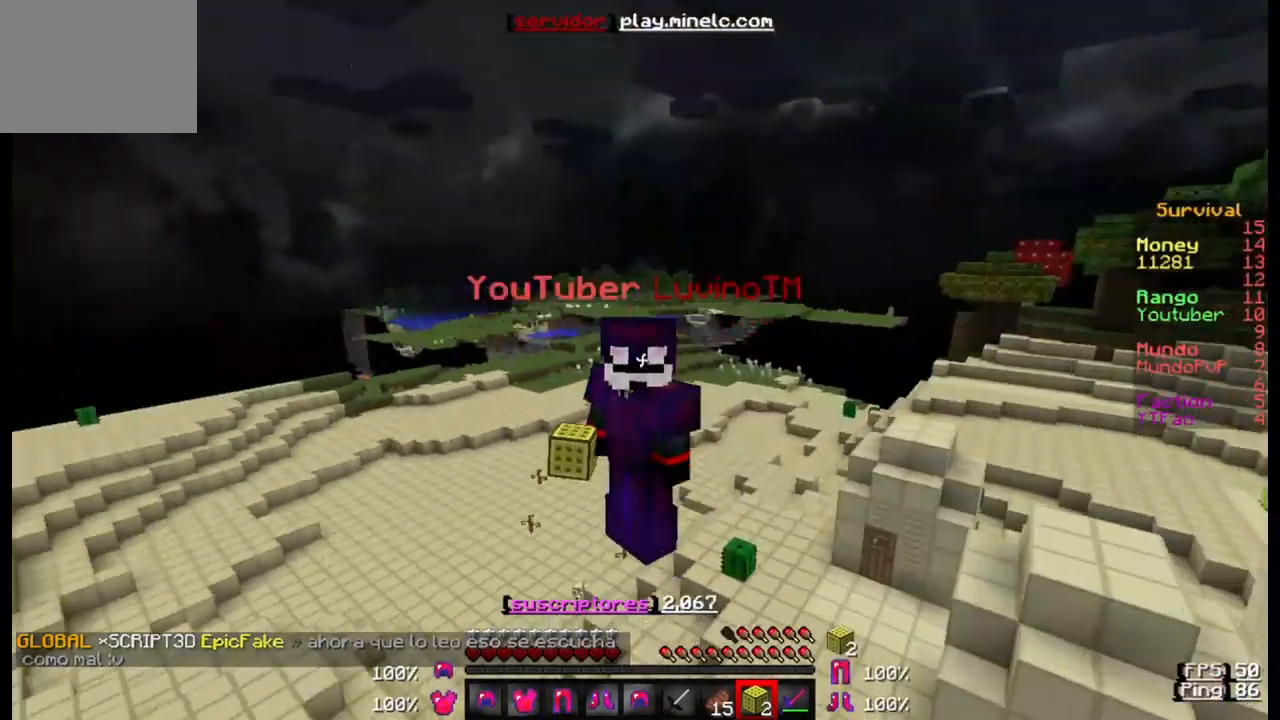
Gameplay with keyboard; each line is a JSON object with the keys held at the frame after it. "events" lists presses ("down") and releases ("up") of "a", "d", "s" and "w" between this image and that frame as [ms after this image, input, new state], when the widget could be followed in between. No other keys are recorded. Mouse input is not recorded.
{"keys": [], "events": []}
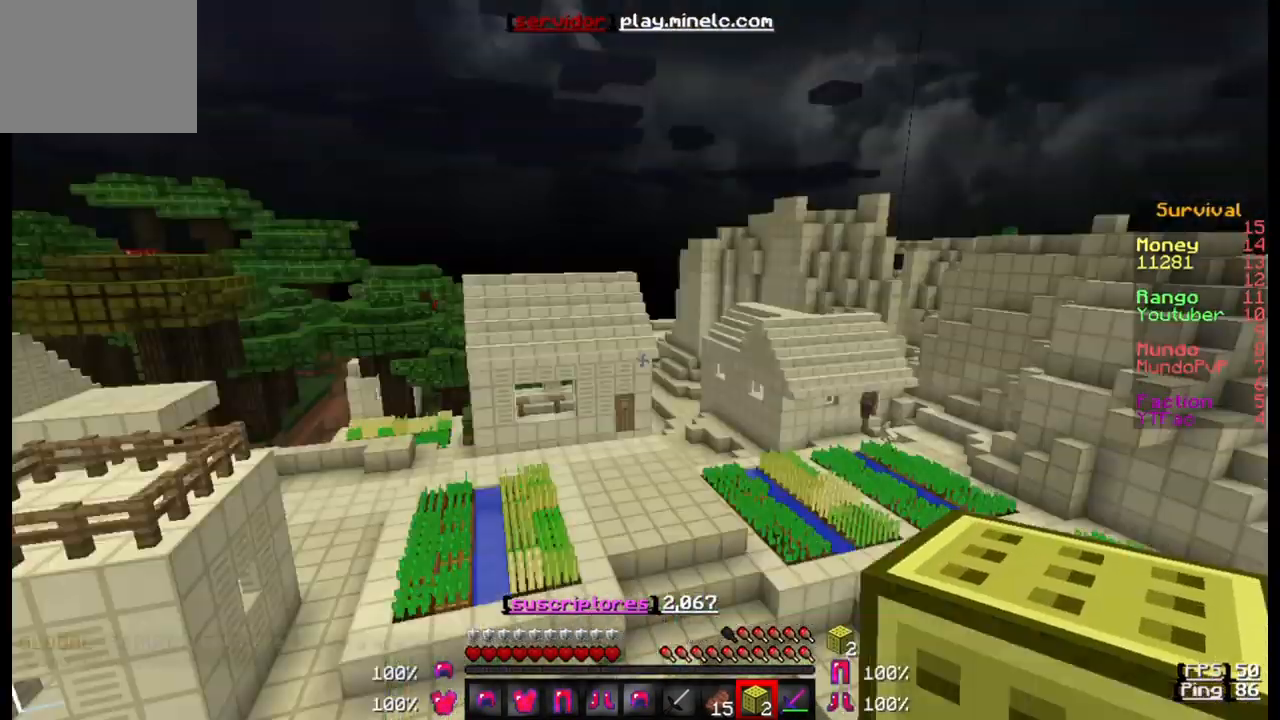
{"keys": ["w"], "events": [[233, "w", "down"]]}
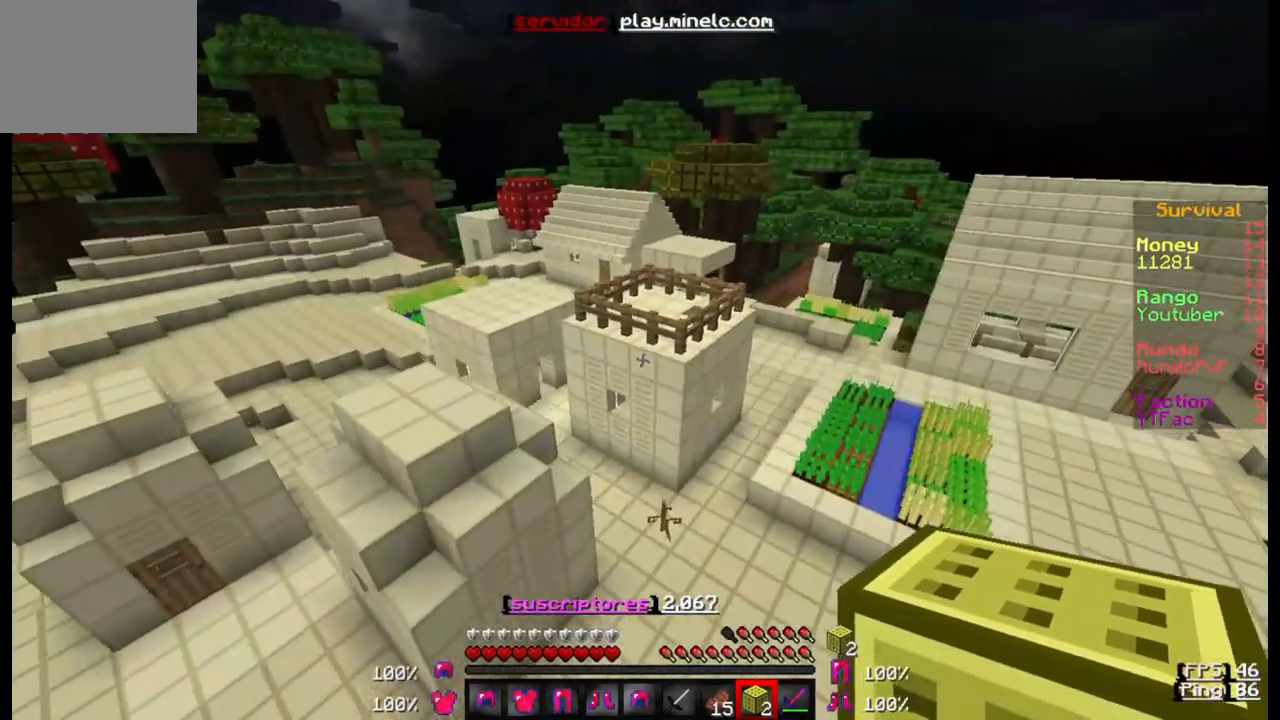
{"keys": ["w"], "events": []}
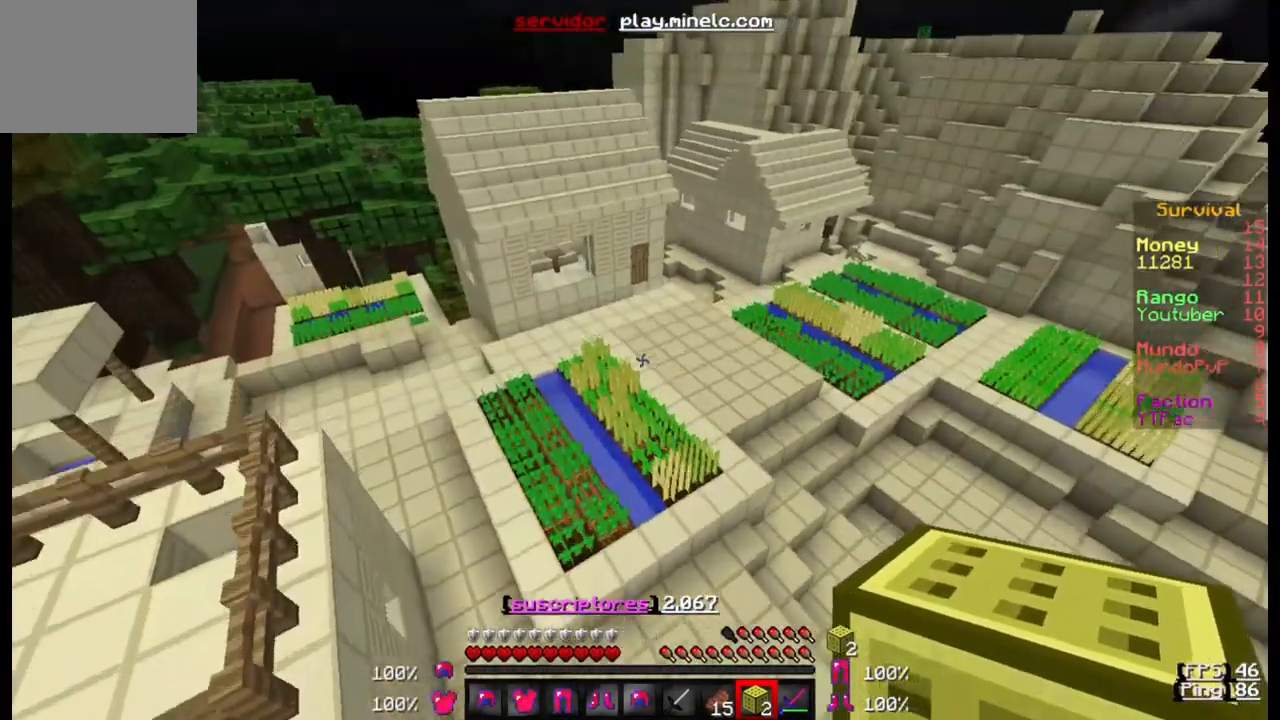
{"keys": ["a"], "events": [[233, "w", "up"], [333, "a", "down"]]}
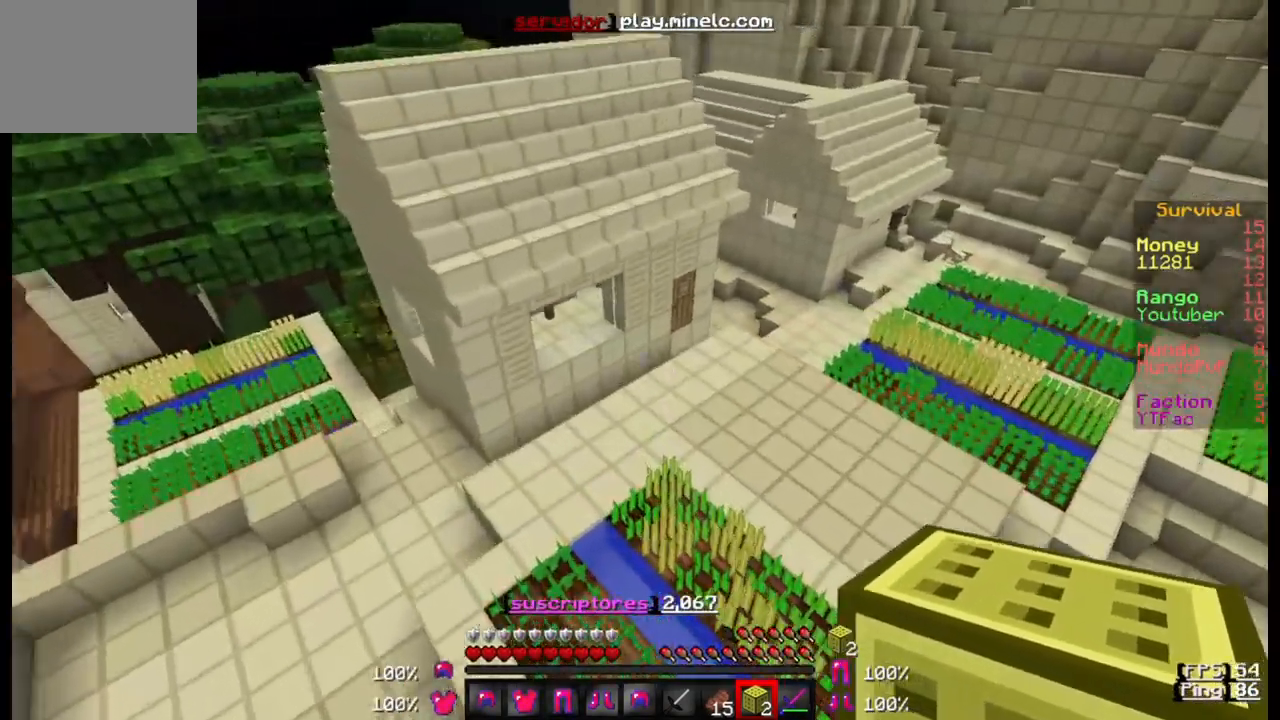
{"keys": ["a", "w"], "events": [[300, "w", "down"]]}
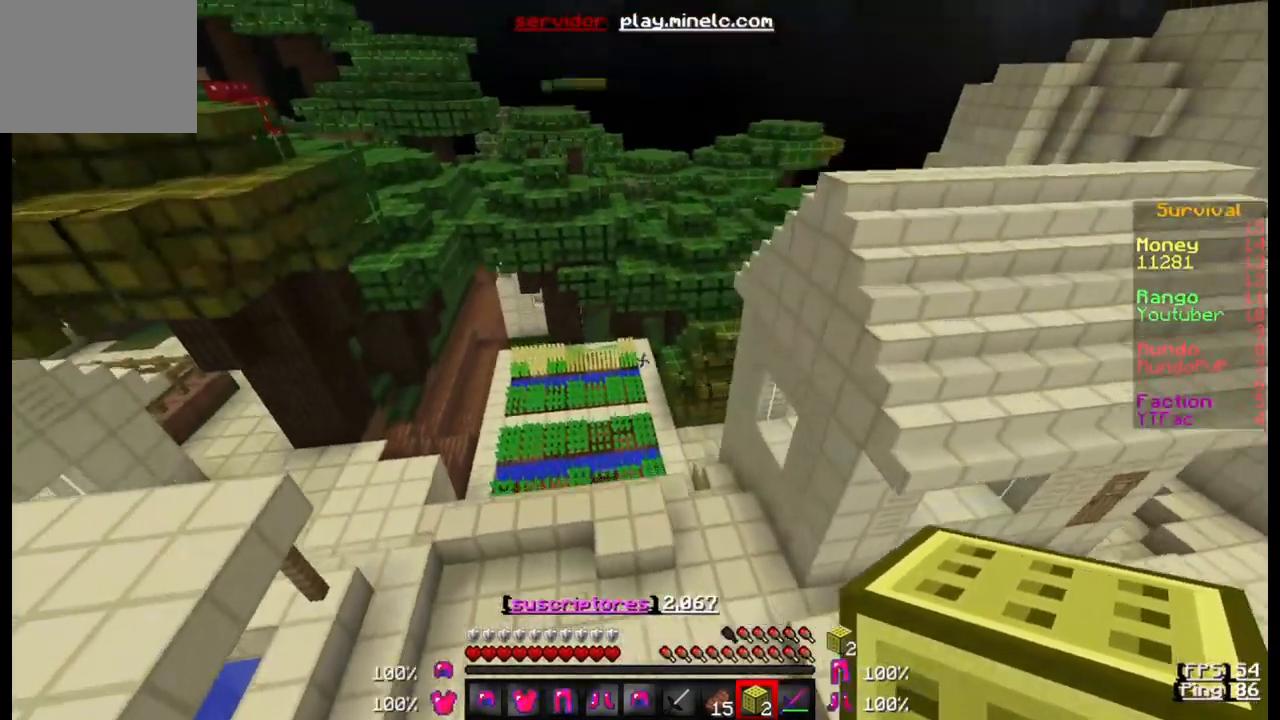
{"keys": ["w"], "events": [[67, "a", "up"]]}
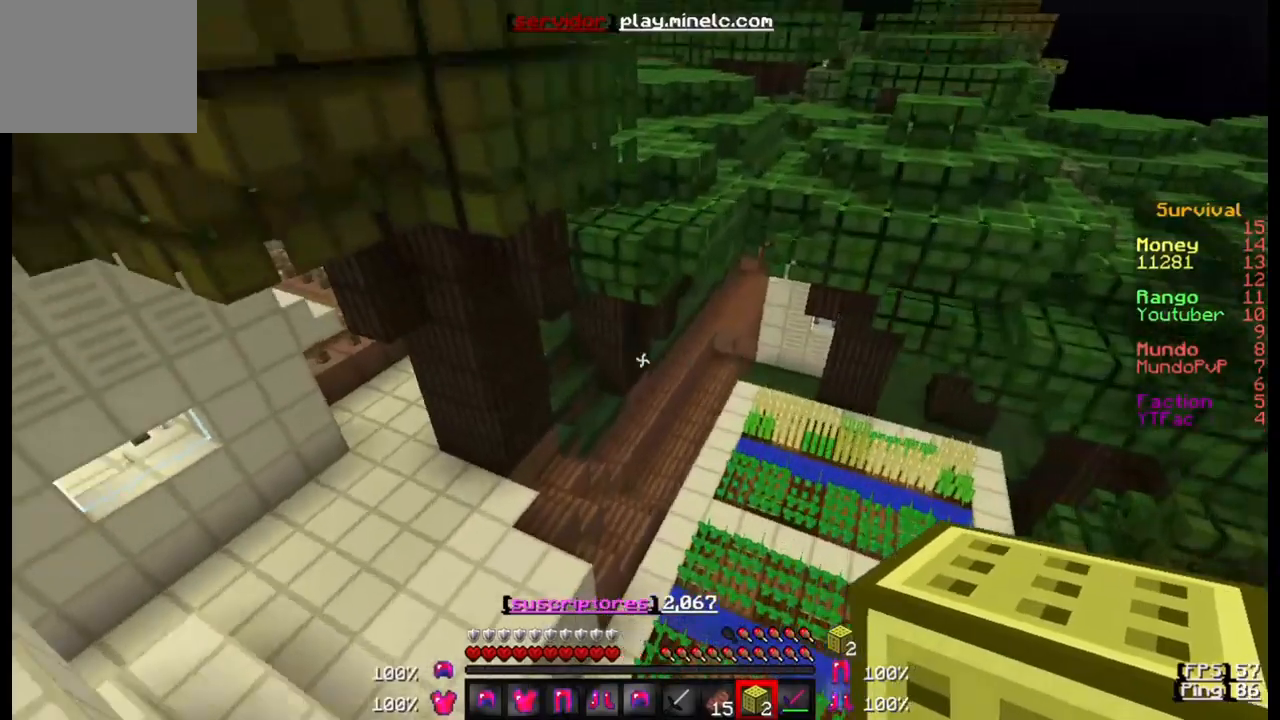
{"keys": ["w"], "events": [[67, "w", "up"], [367, "w", "down"]]}
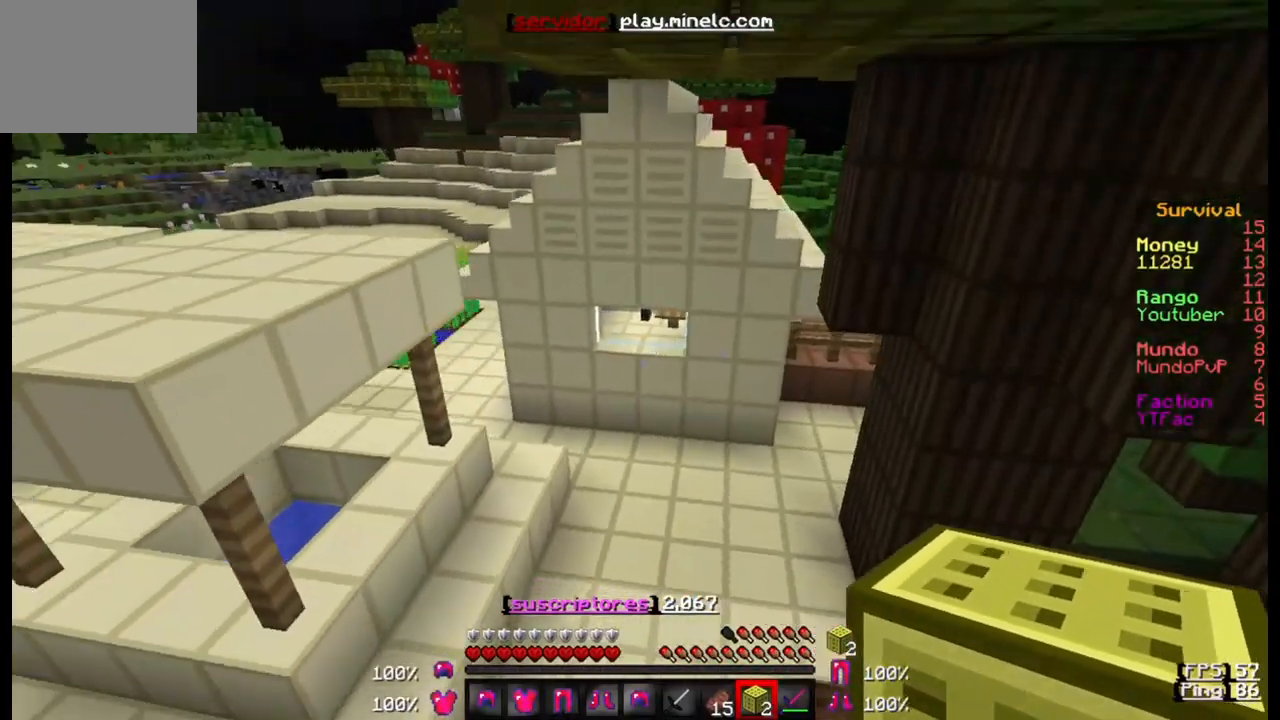
{"keys": ["w"], "events": []}
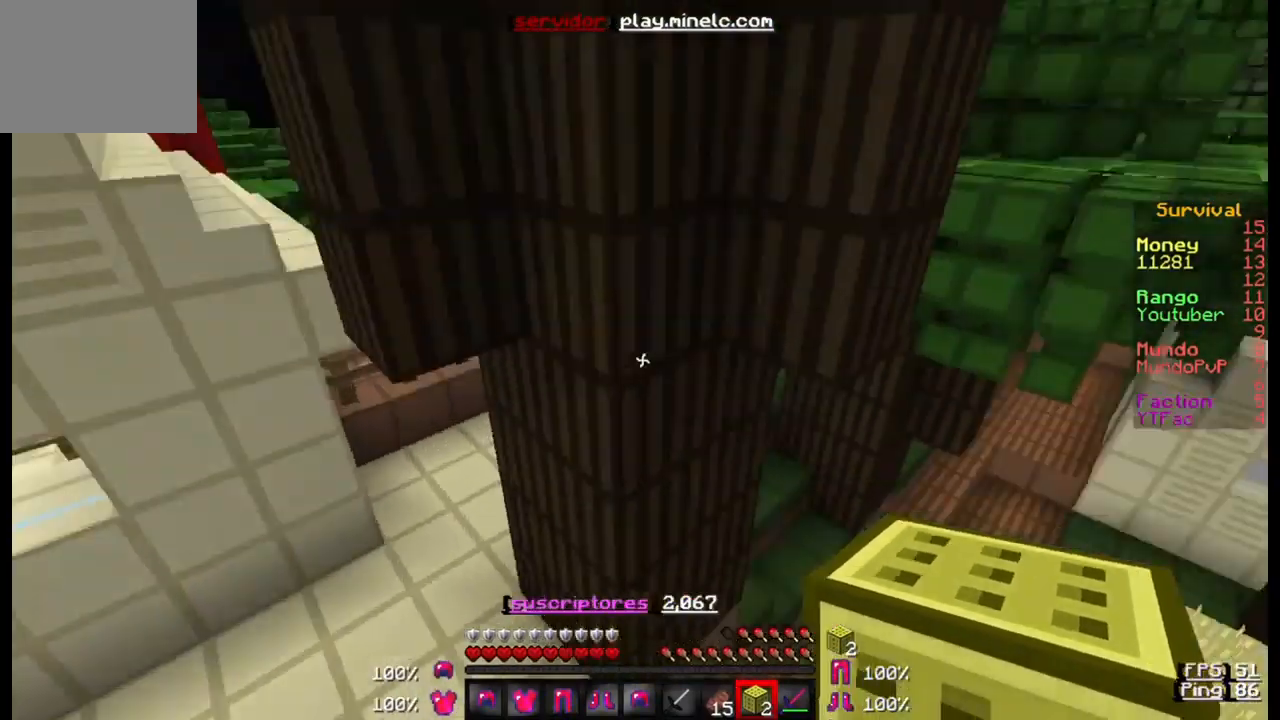
{"keys": ["a"], "events": [[33, "w", "up"], [500, "a", "down"]]}
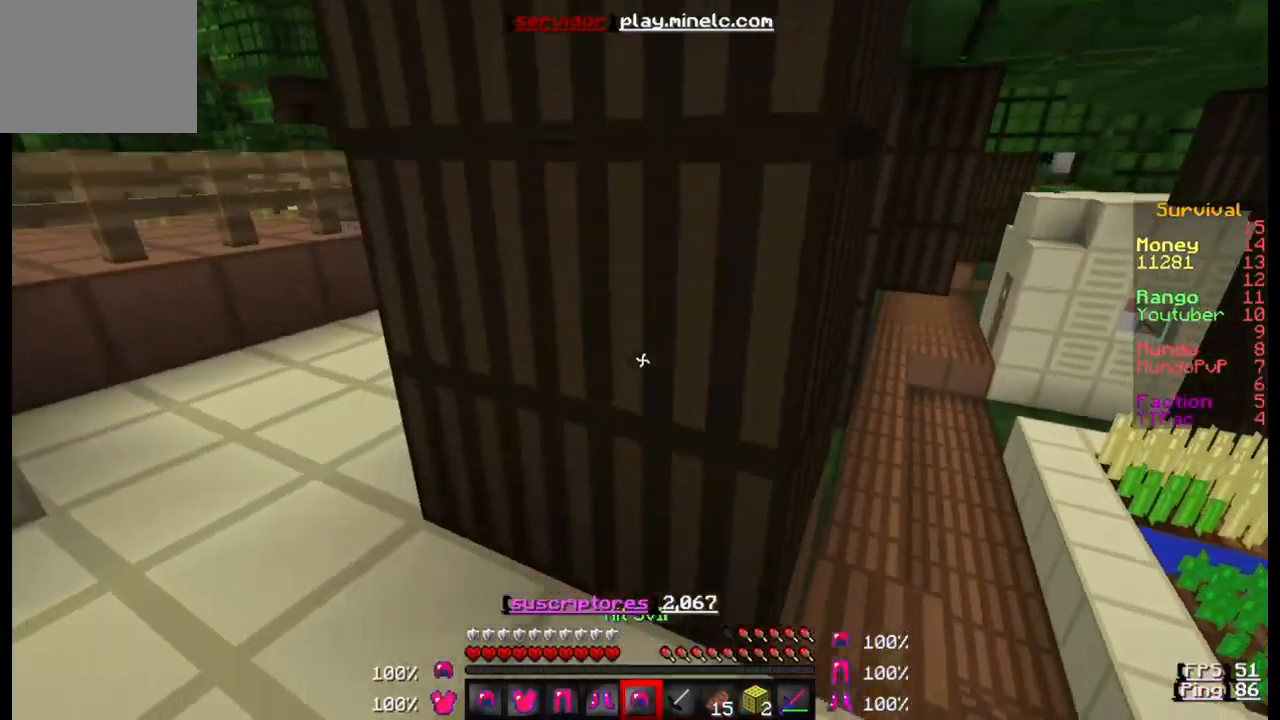
{"keys": [], "events": [[433, "a", "up"]]}
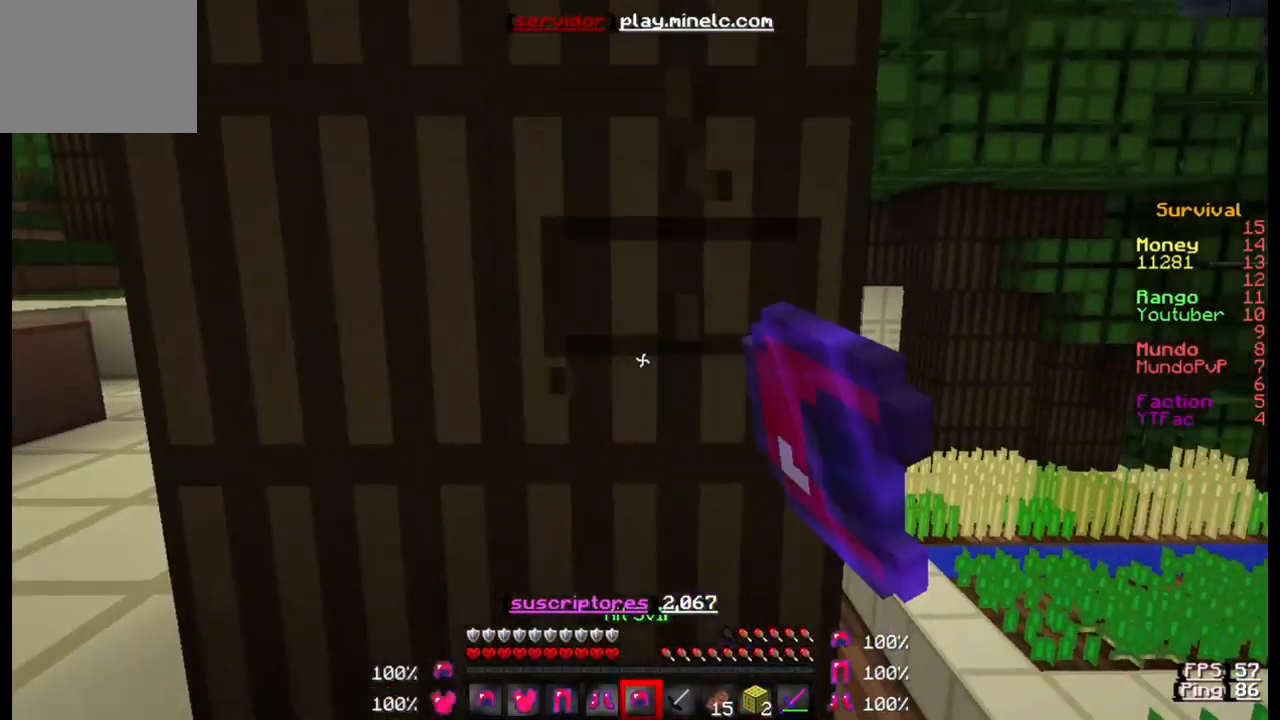
{"keys": [], "events": []}
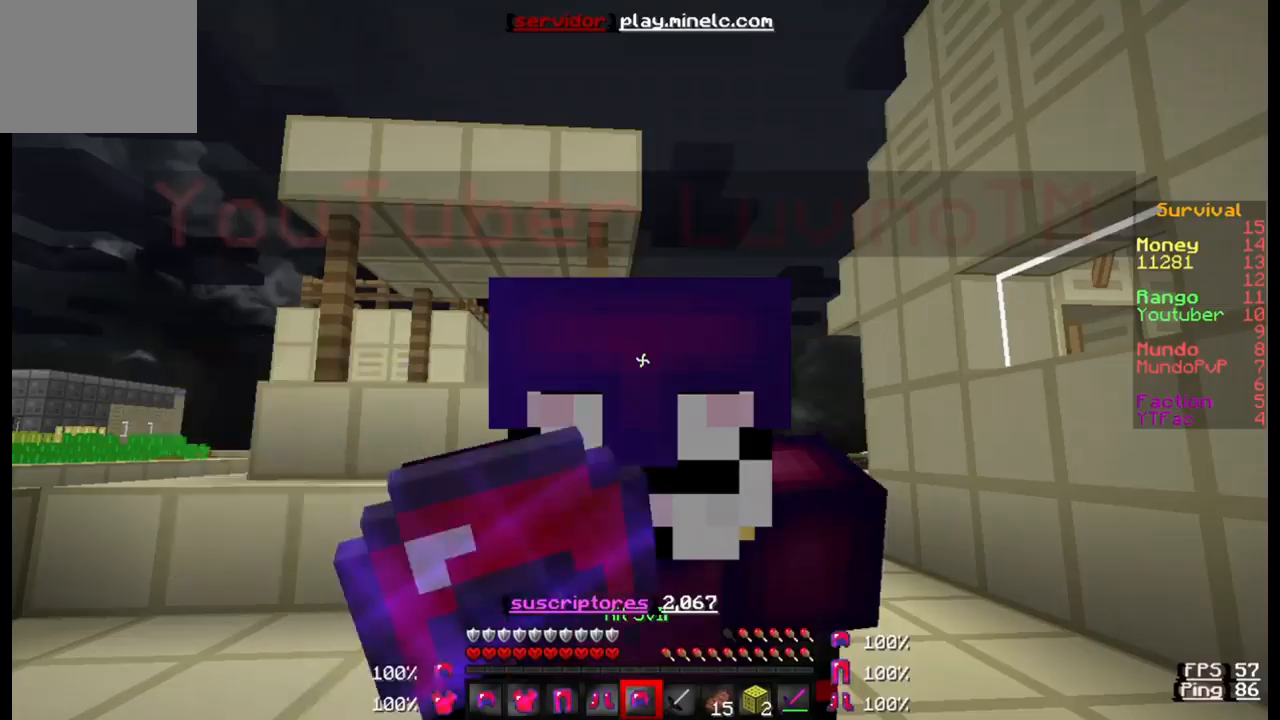
{"keys": ["w"], "events": [[500, "w", "down"]]}
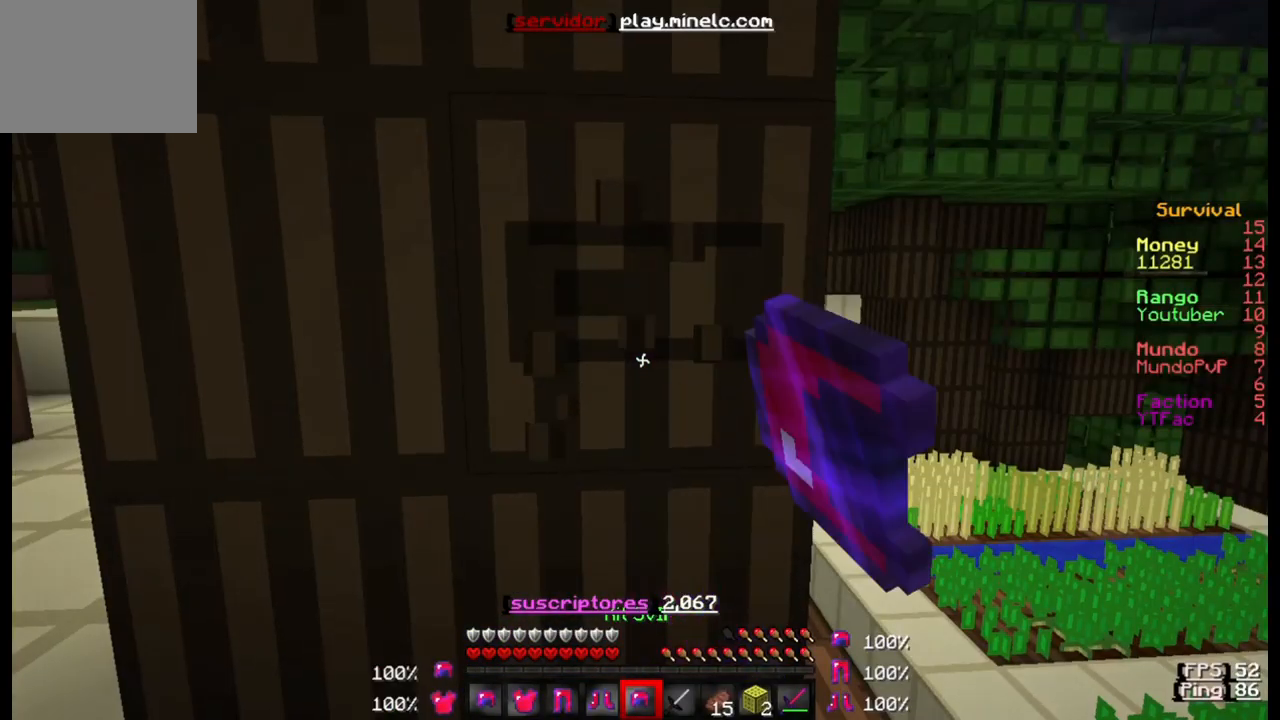
{"keys": ["w"], "events": []}
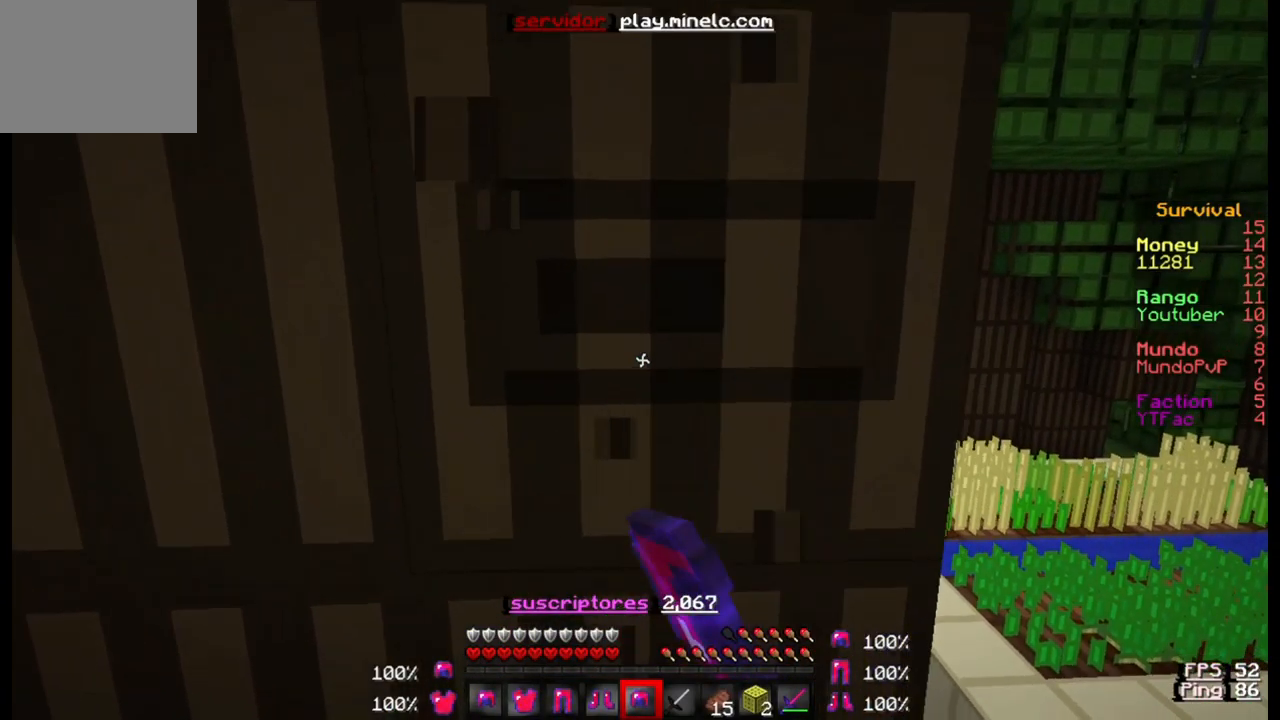
{"keys": [], "events": [[467, "w", "up"]]}
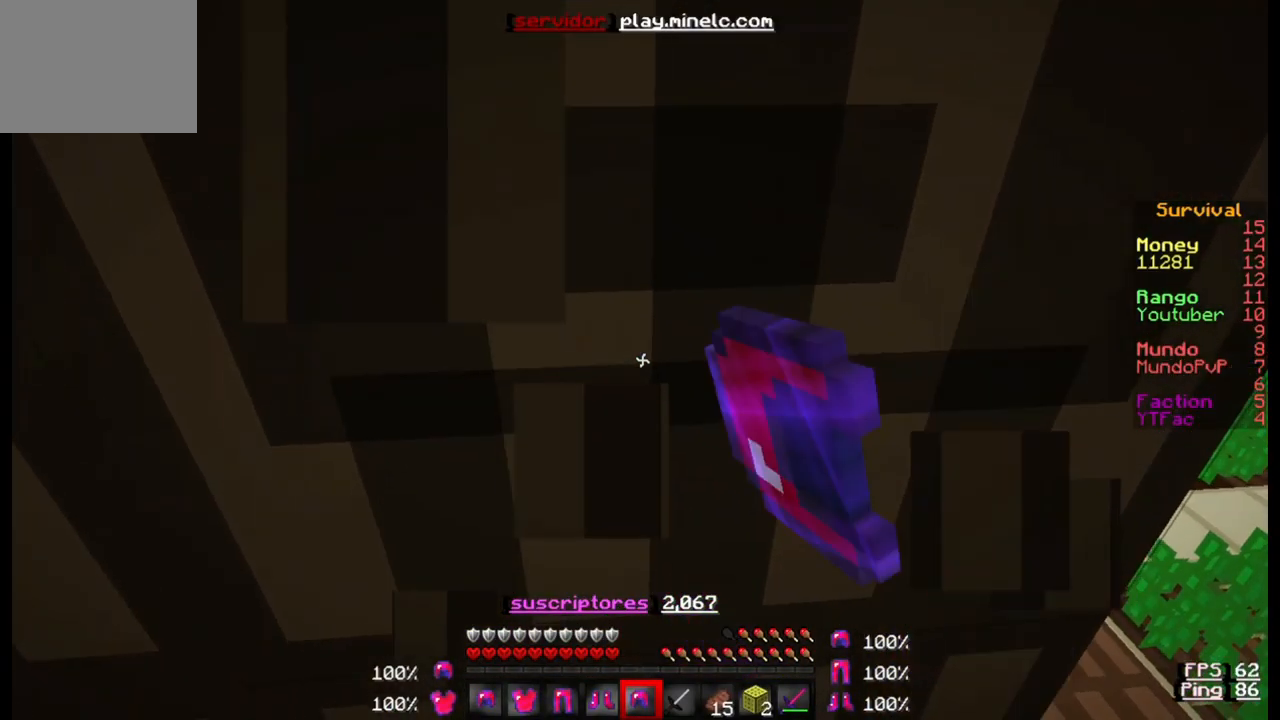
{"keys": [], "events": [[133, "d", "down"], [400, "d", "up"]]}
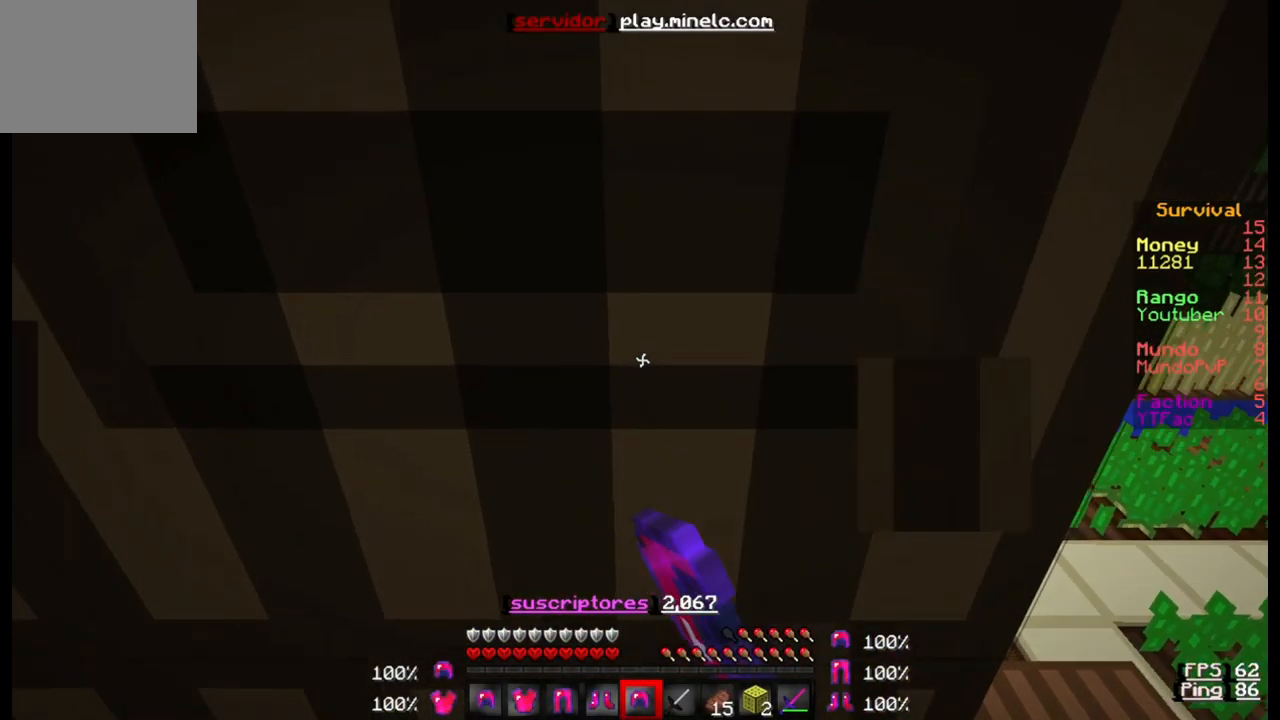
{"keys": [], "events": []}
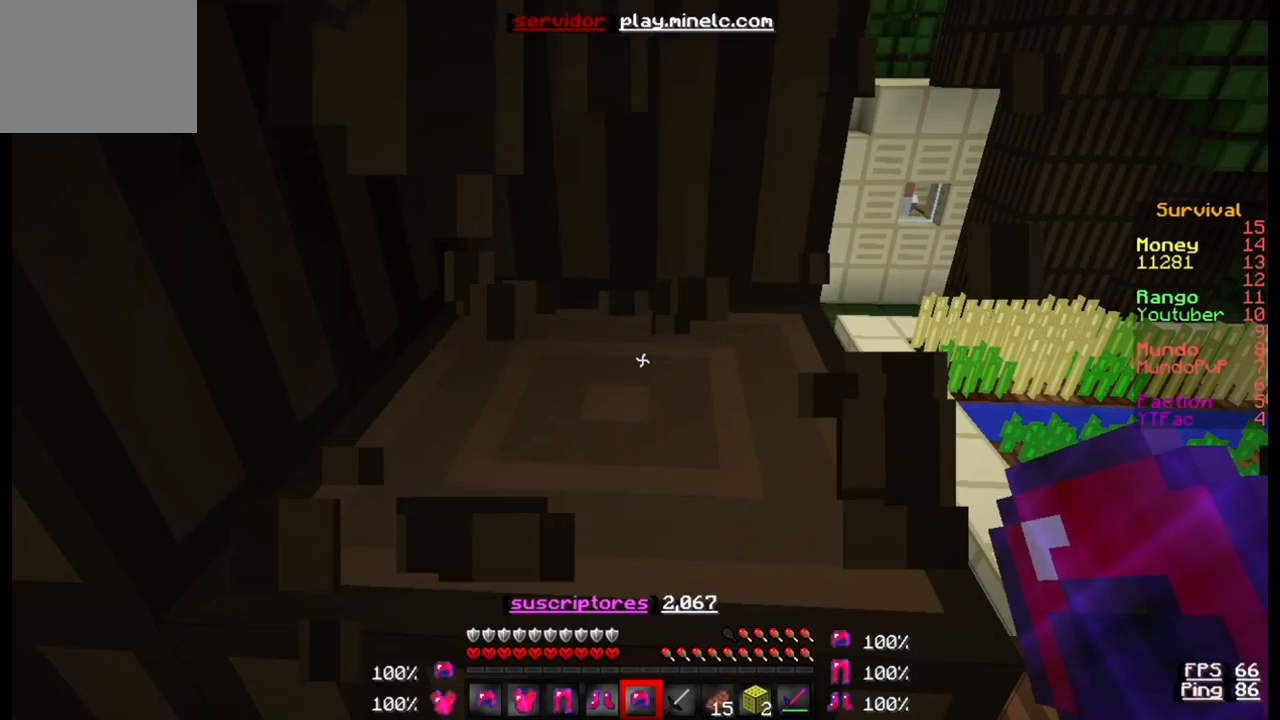
{"keys": [], "events": [[233, "d", "down"], [433, "d", "up"]]}
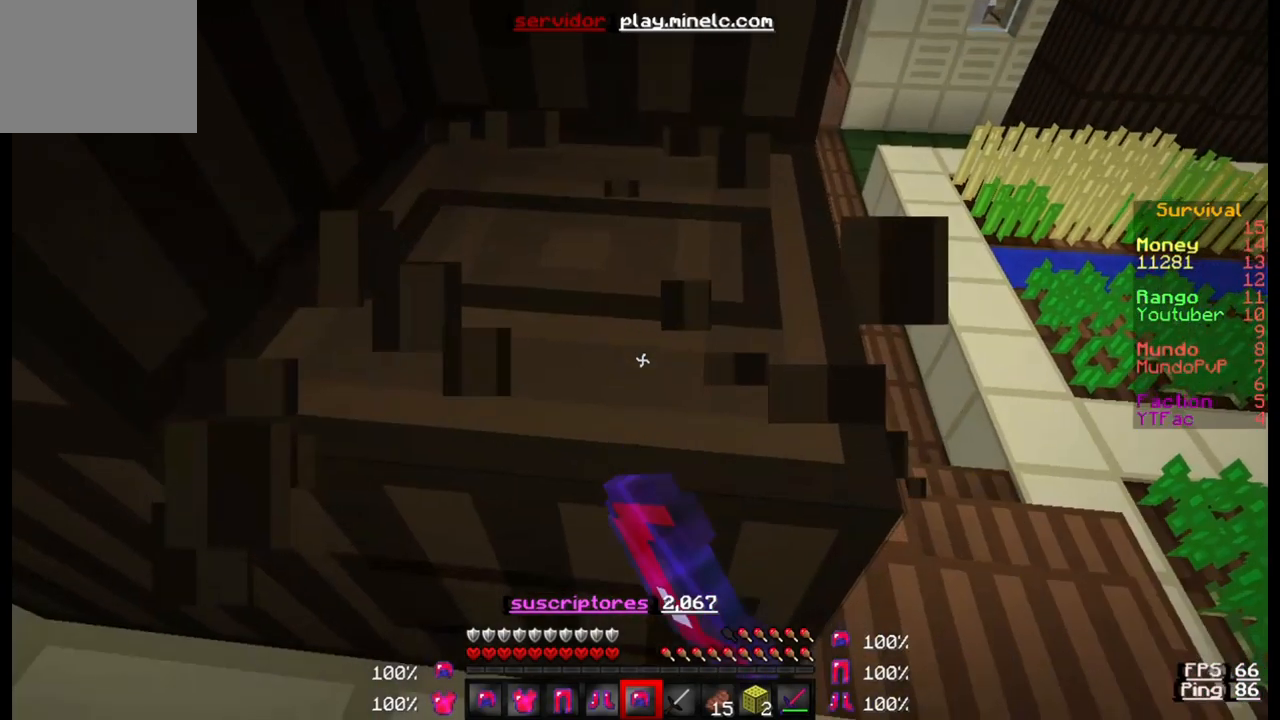
{"keys": [], "events": []}
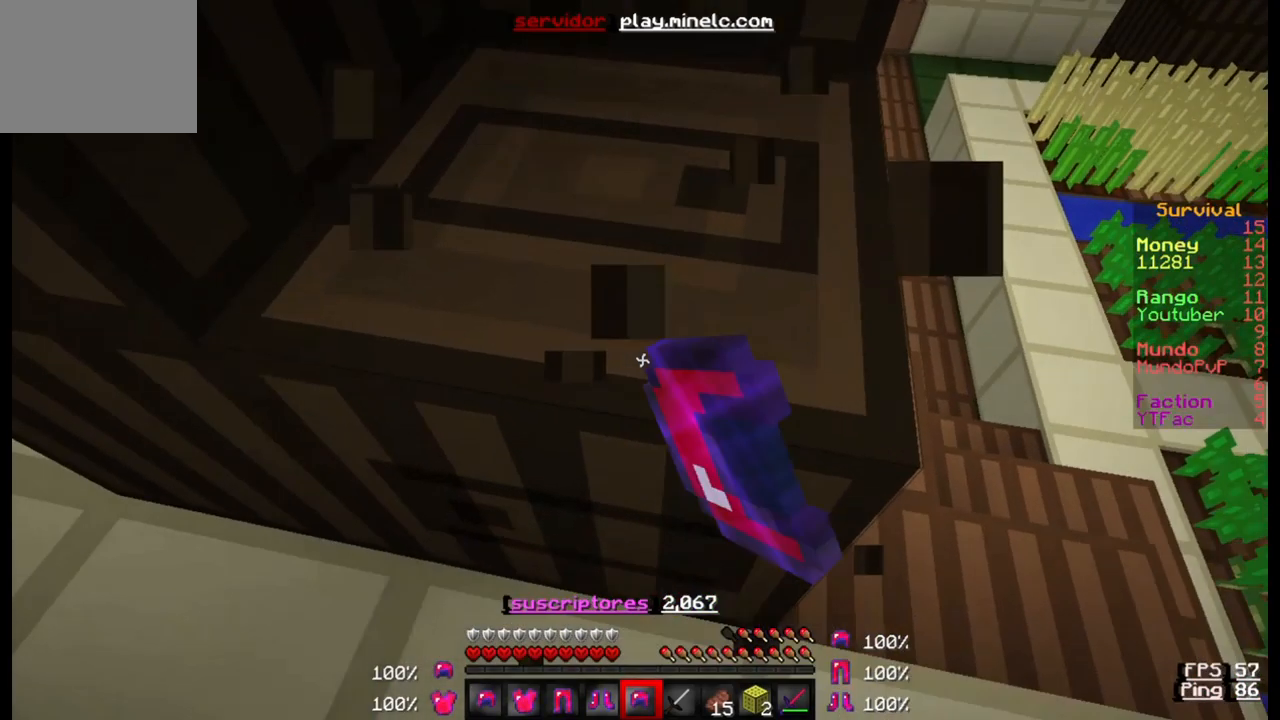
{"keys": [], "events": []}
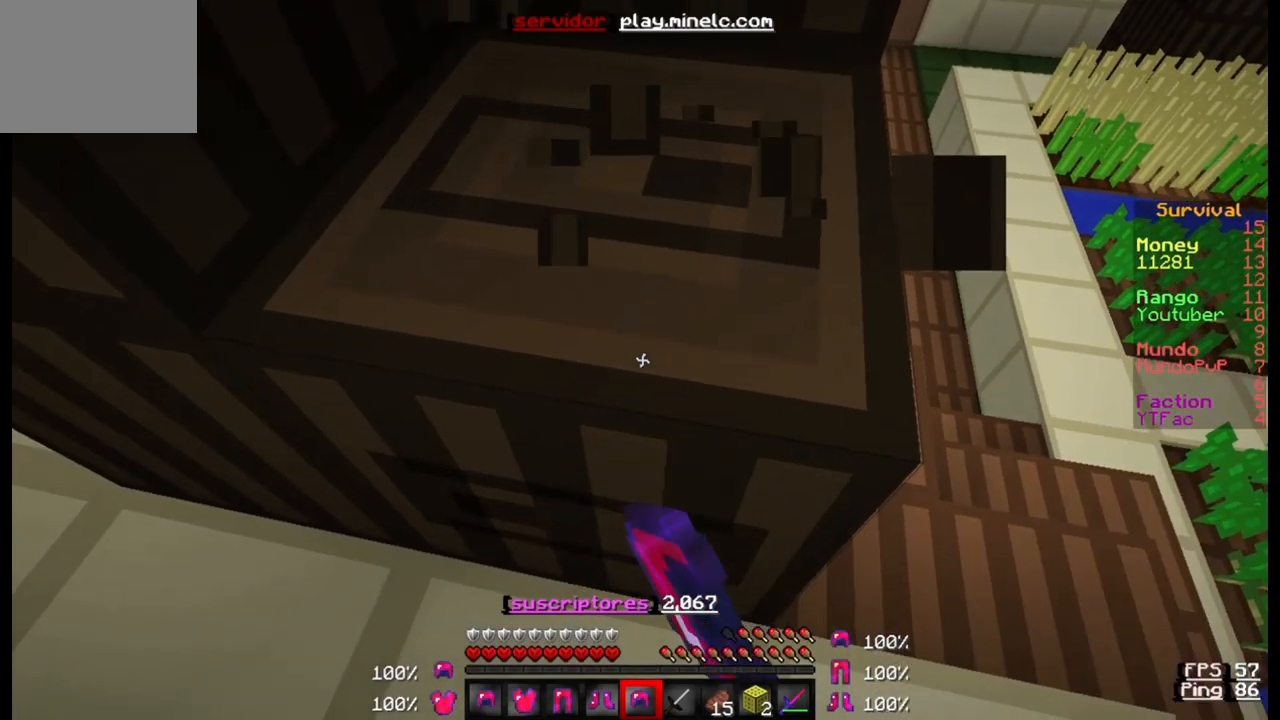
{"keys": ["w"], "events": [[367, "w", "down"]]}
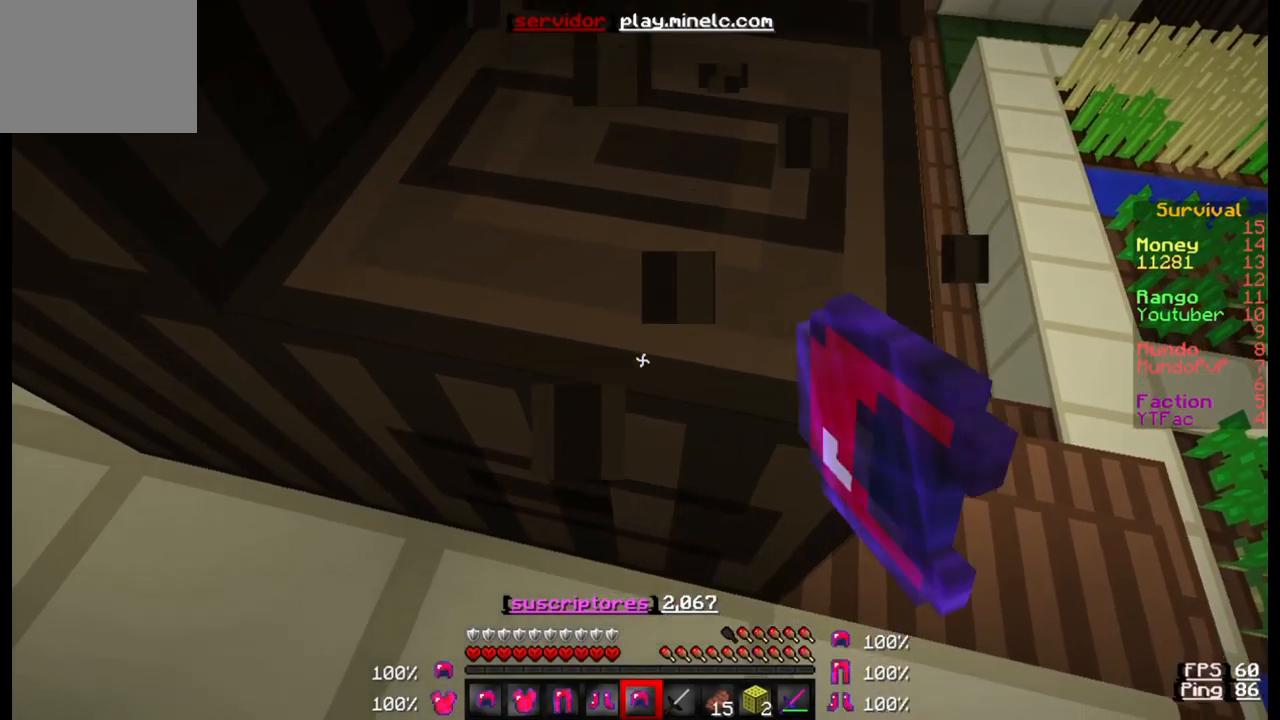
{"keys": ["w"], "events": []}
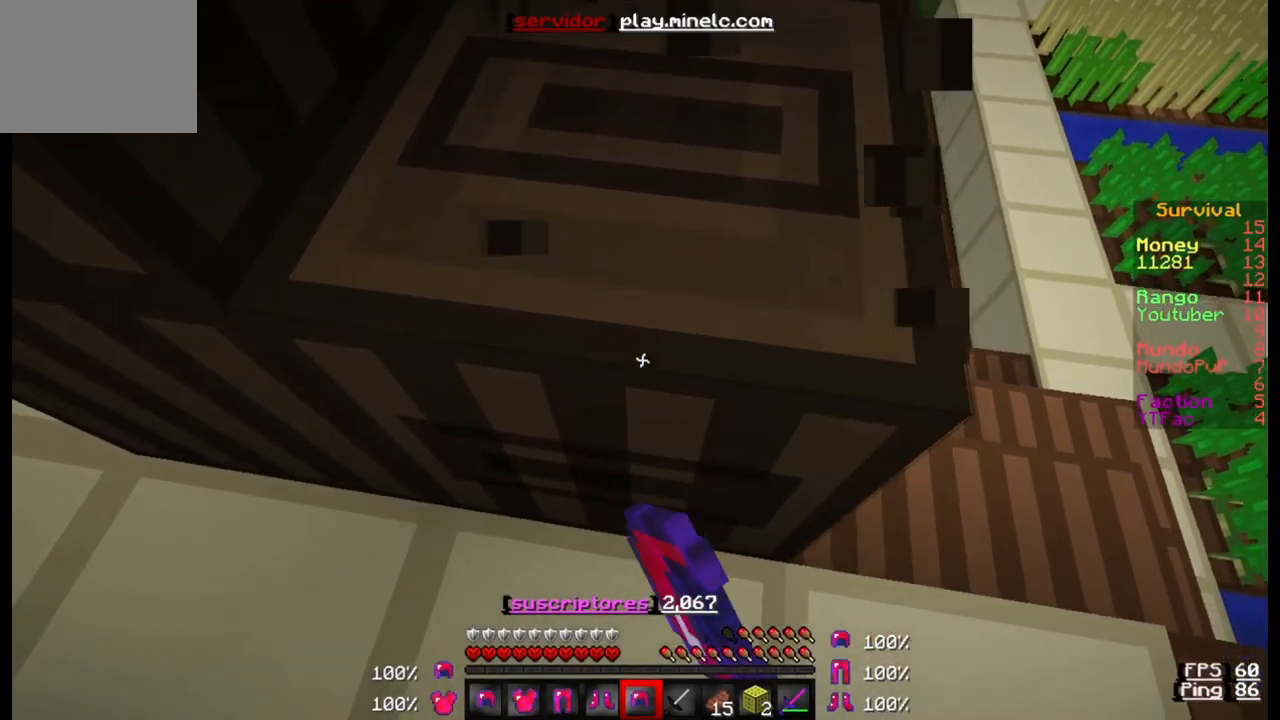
{"keys": ["w"], "events": []}
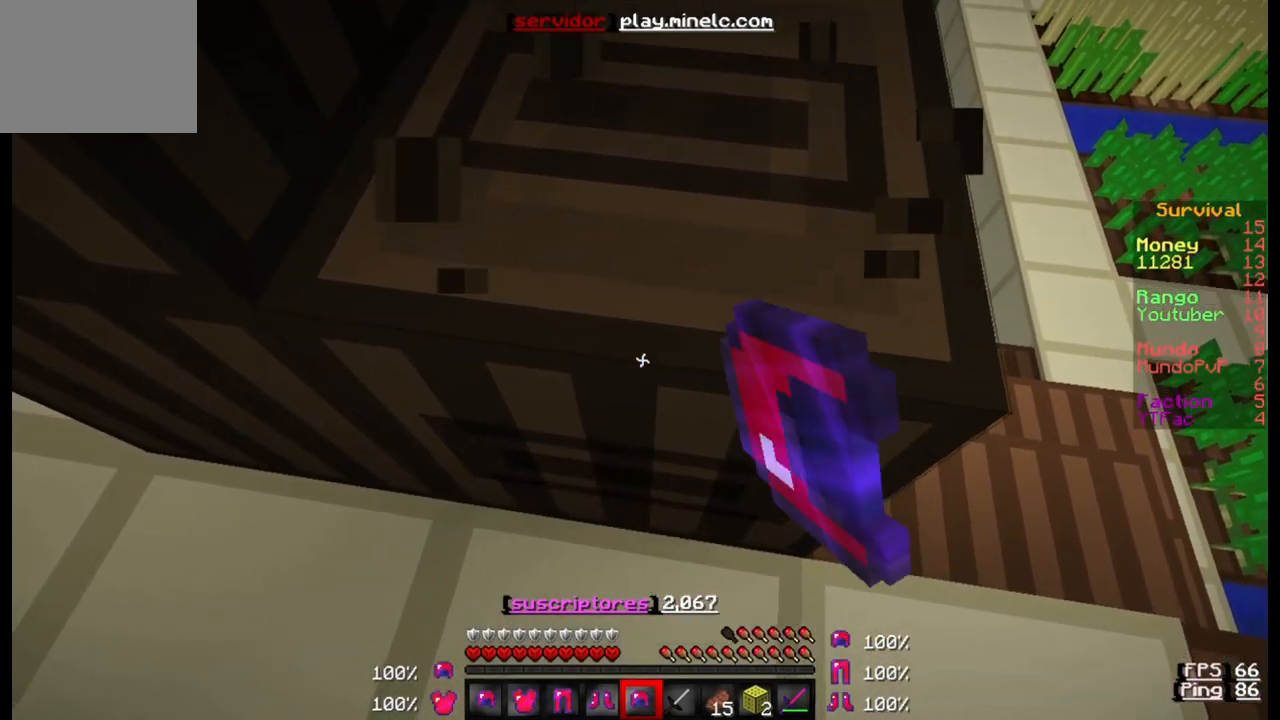
{"keys": ["w"], "events": []}
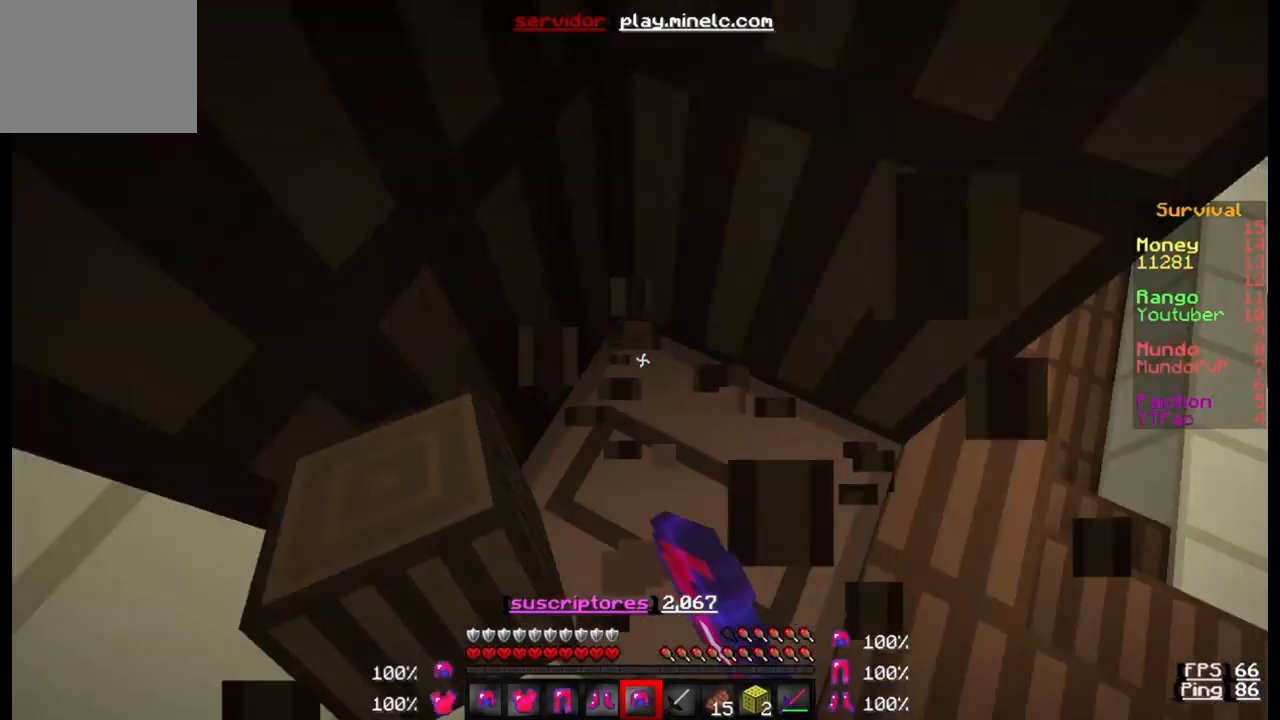
{"keys": [], "events": [[100, "w", "up"]]}
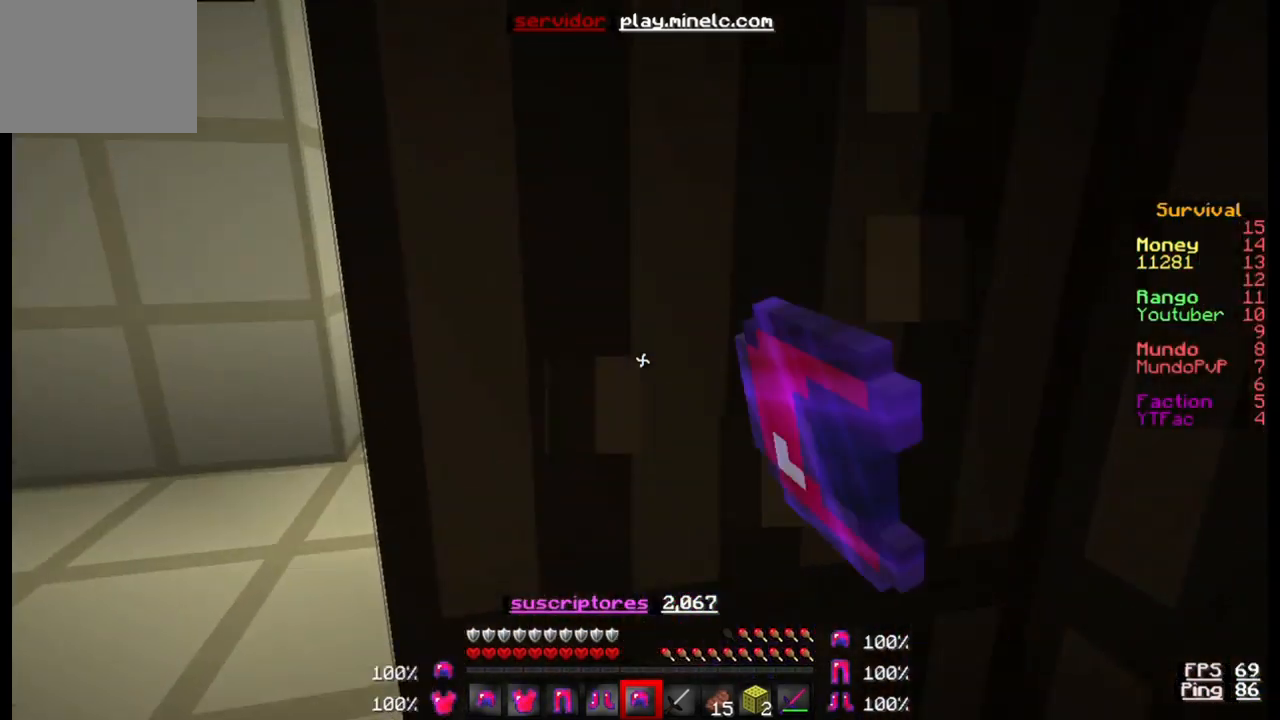
{"keys": ["a"], "events": [[167, "a", "down"]]}
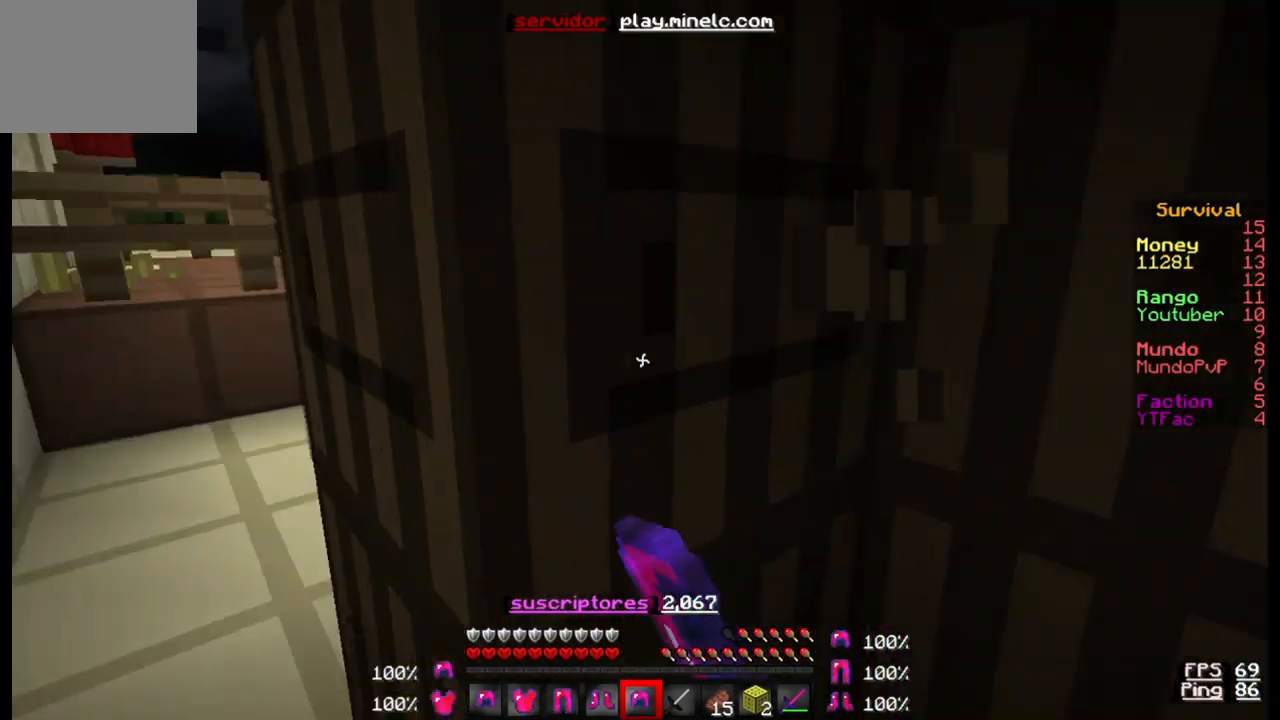
{"keys": ["a"], "events": []}
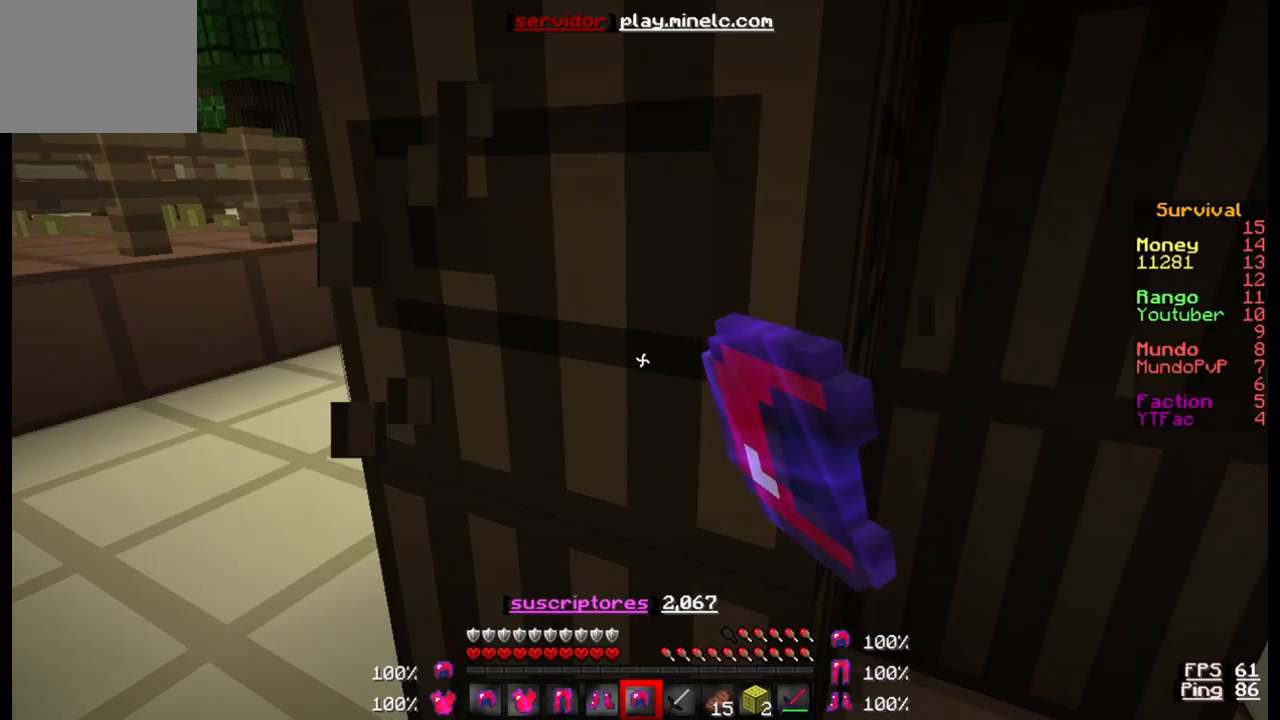
{"keys": [], "events": [[467, "a", "up"]]}